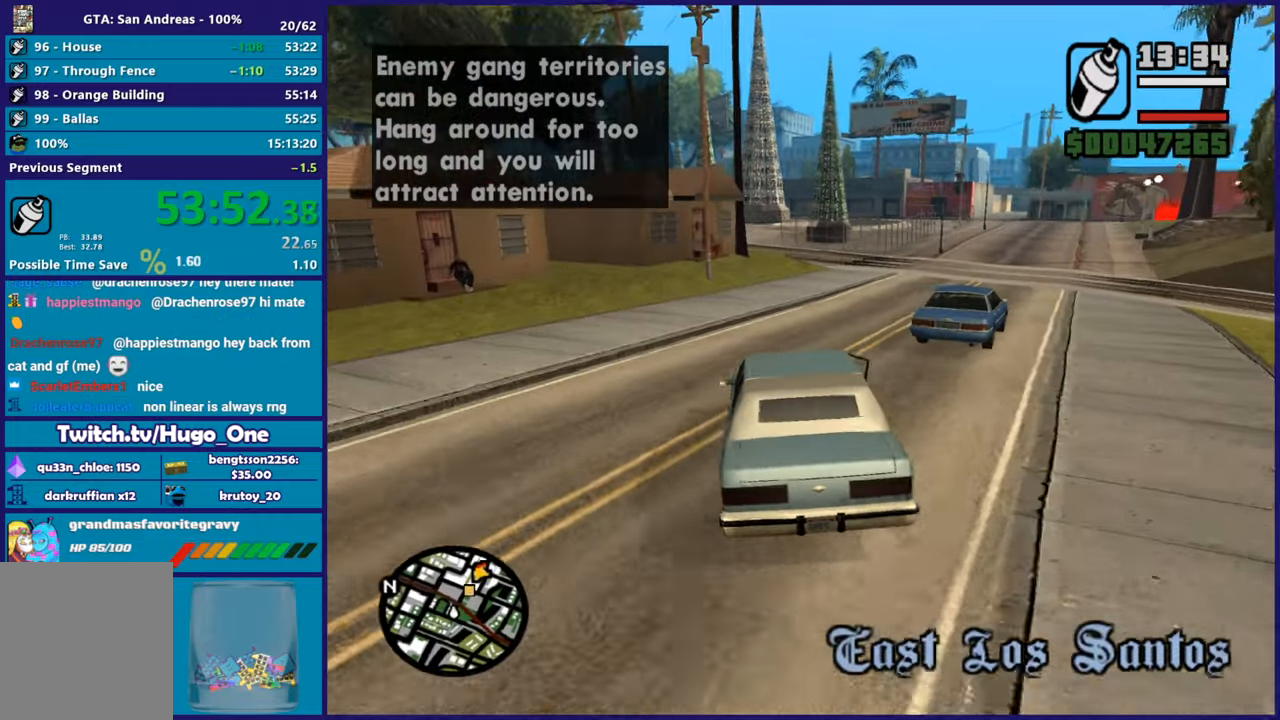
Gameplay with a controller (Xbox layout); each line is a JSON object with the inputs held at the frame after it. "button_events" lists button changes between this image and that frame as [ms after this image, input, new state], when the widget could be followed in between (sticks are given only as held states). This document gives stick clicks only as held states, not as events.
{"buttons": ["R2"], "left_stick": "right", "right_stick": "right", "button_events": [[367, "R2", "up"], [434, "R2", "down"]]}
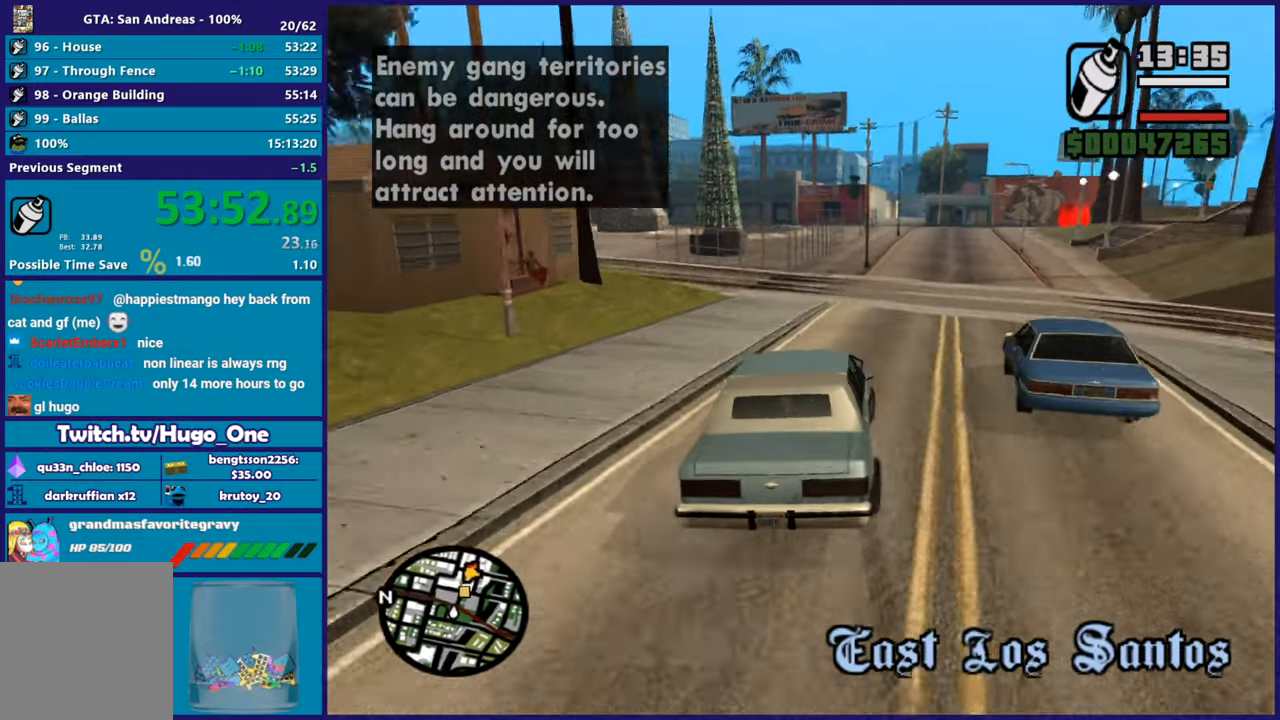
{"buttons": ["R2"], "left_stick": "left", "right_stick": "down", "button_events": []}
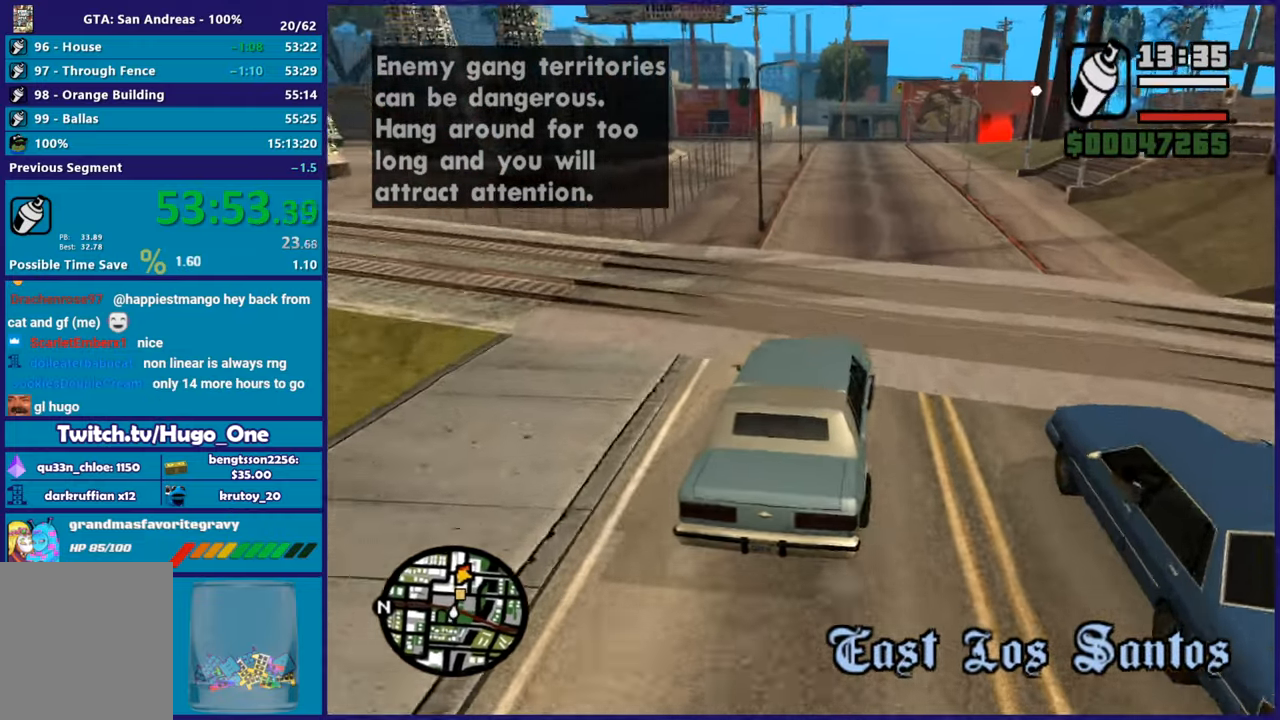
{"buttons": ["R2"], "left_stick": "right", "right_stick": "down", "button_events": []}
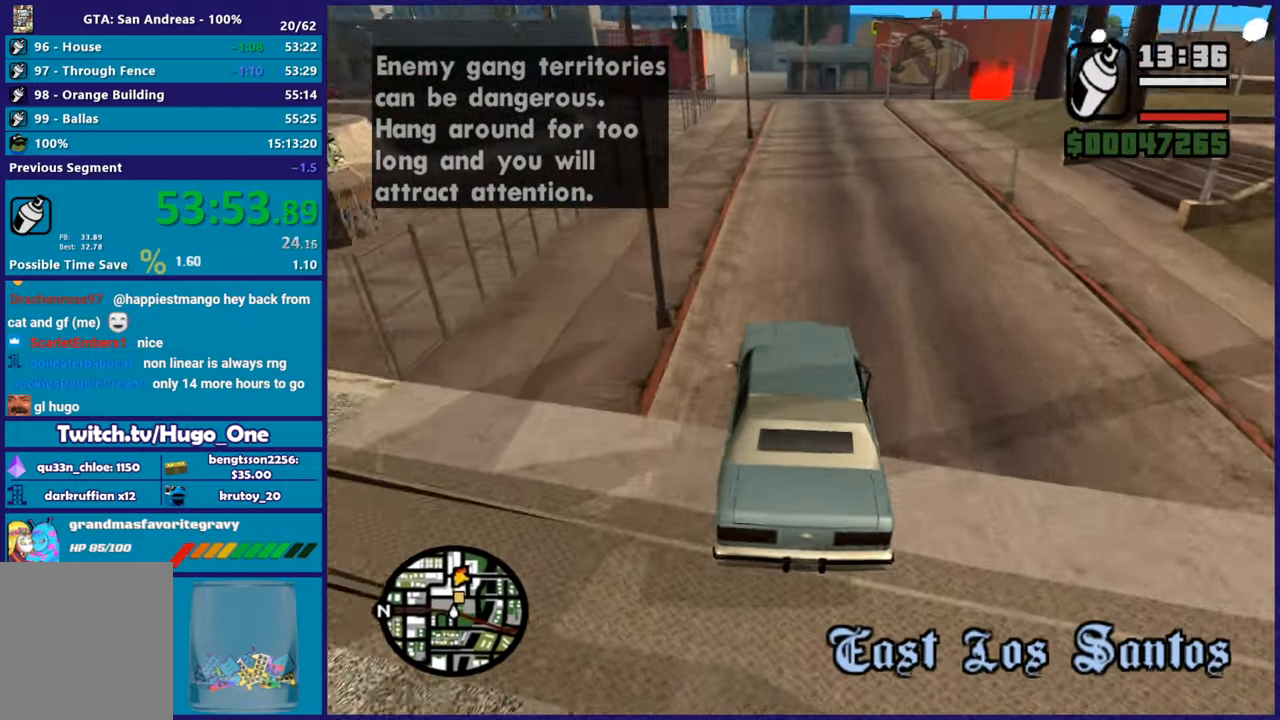
{"buttons": ["R2"], "left_stick": "center", "right_stick": "down-left", "button_events": []}
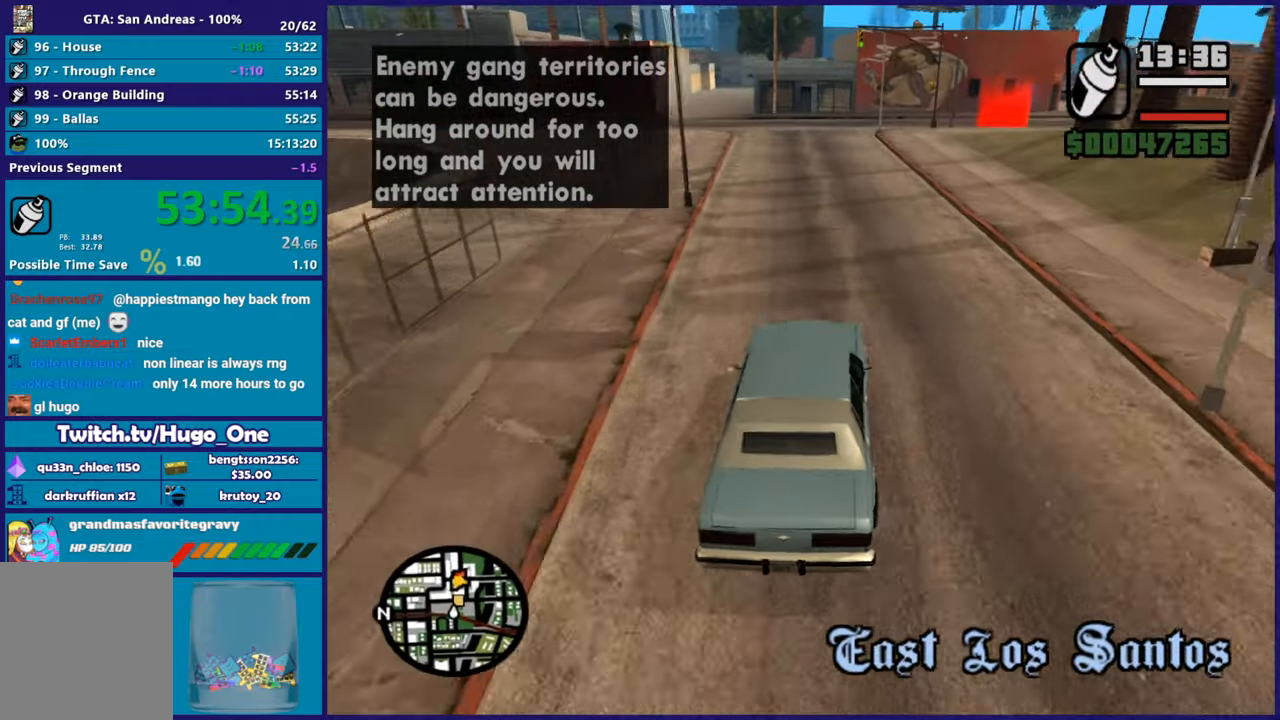
{"buttons": ["R2"], "left_stick": "center", "right_stick": "down-left", "button_events": []}
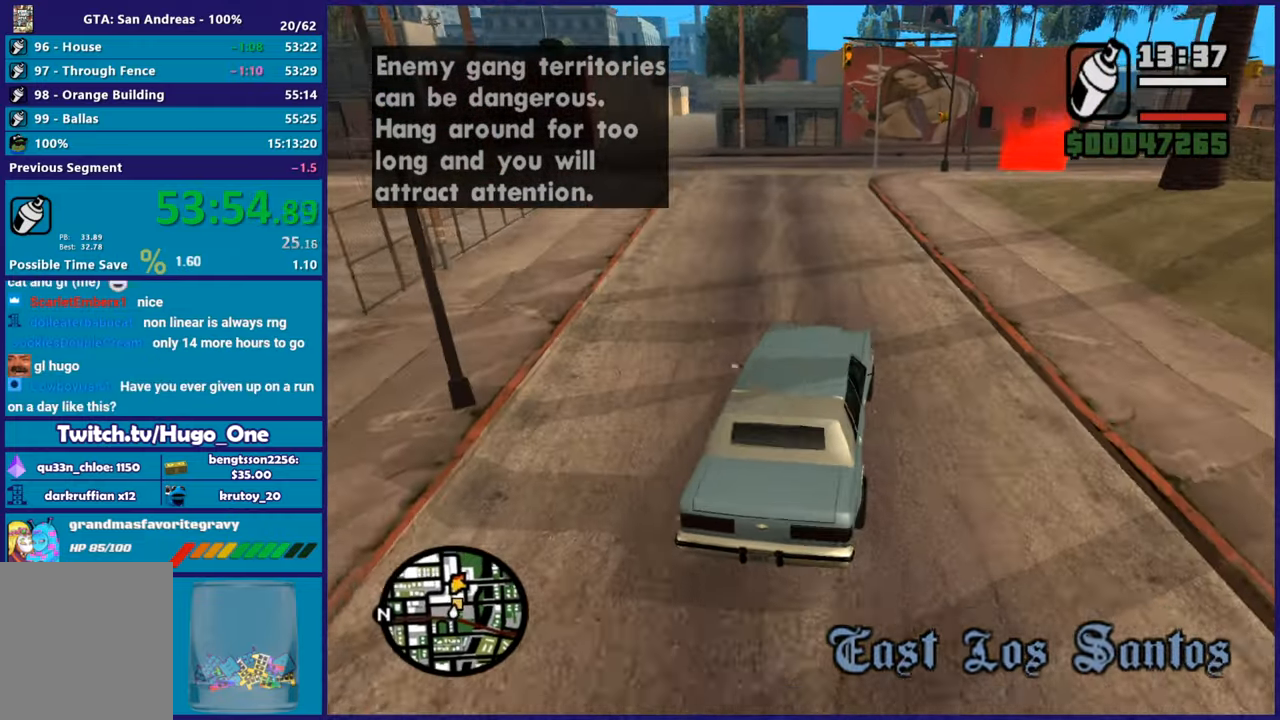
{"buttons": ["A"], "left_stick": "right", "right_stick": "center", "button_events": [[351, "R2", "up"], [451, "A", "down"]]}
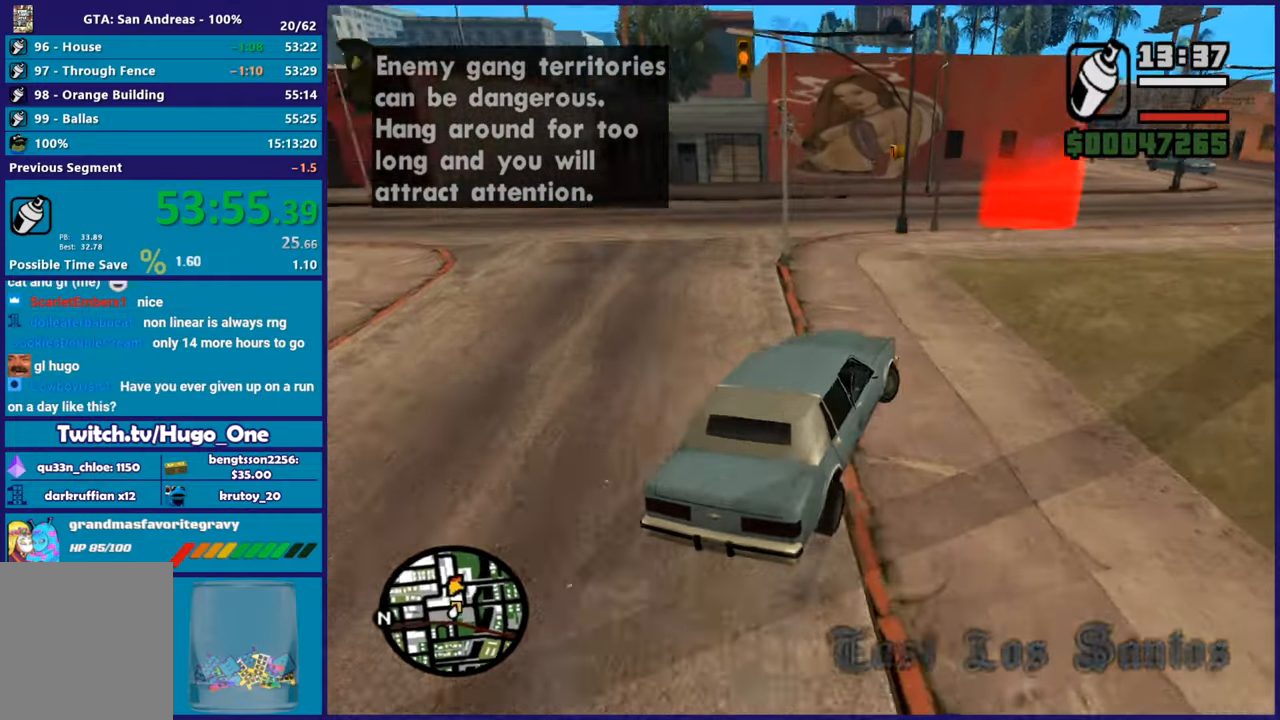
{"buttons": ["L2"], "left_stick": "down-right", "right_stick": "down-left", "button_events": [[50, "A", "up"], [350, "L2", "down"]]}
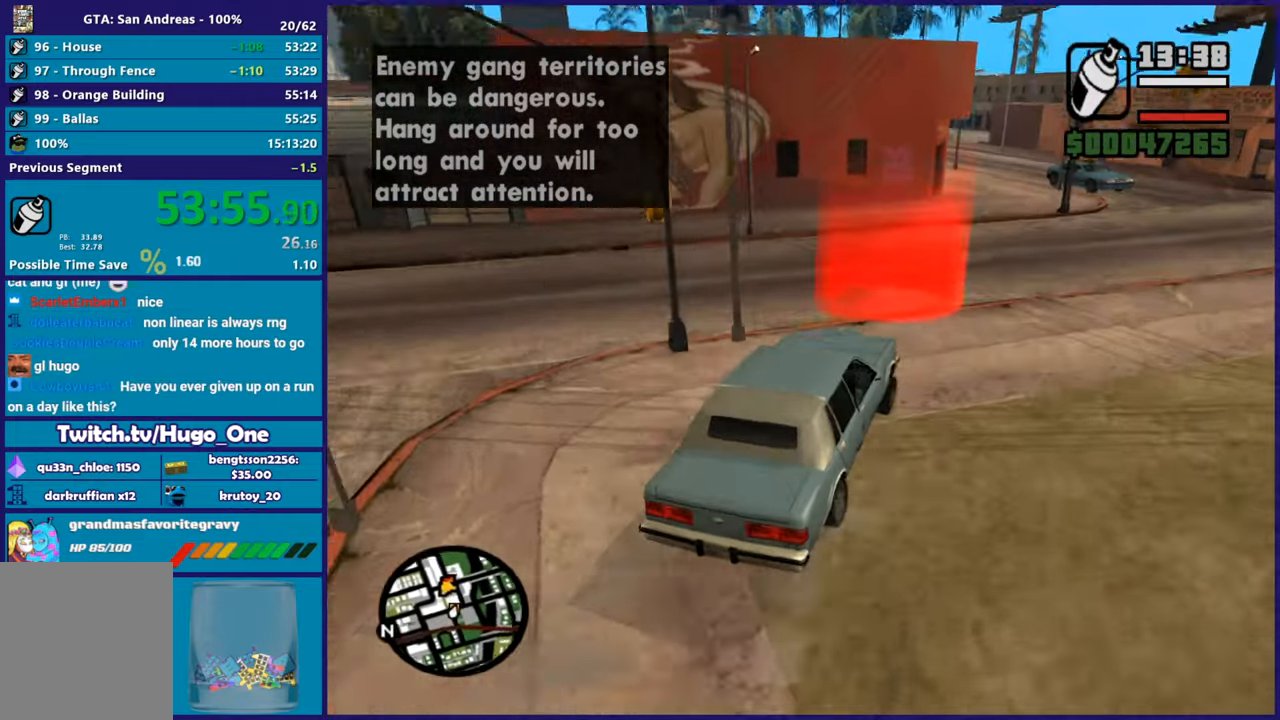
{"buttons": ["A", "L2"], "left_stick": "center", "right_stick": "center", "button_events": [[34, "L2", "up"], [100, "L2", "down"], [267, "A", "down"], [417, "A", "up"], [484, "A", "down"]]}
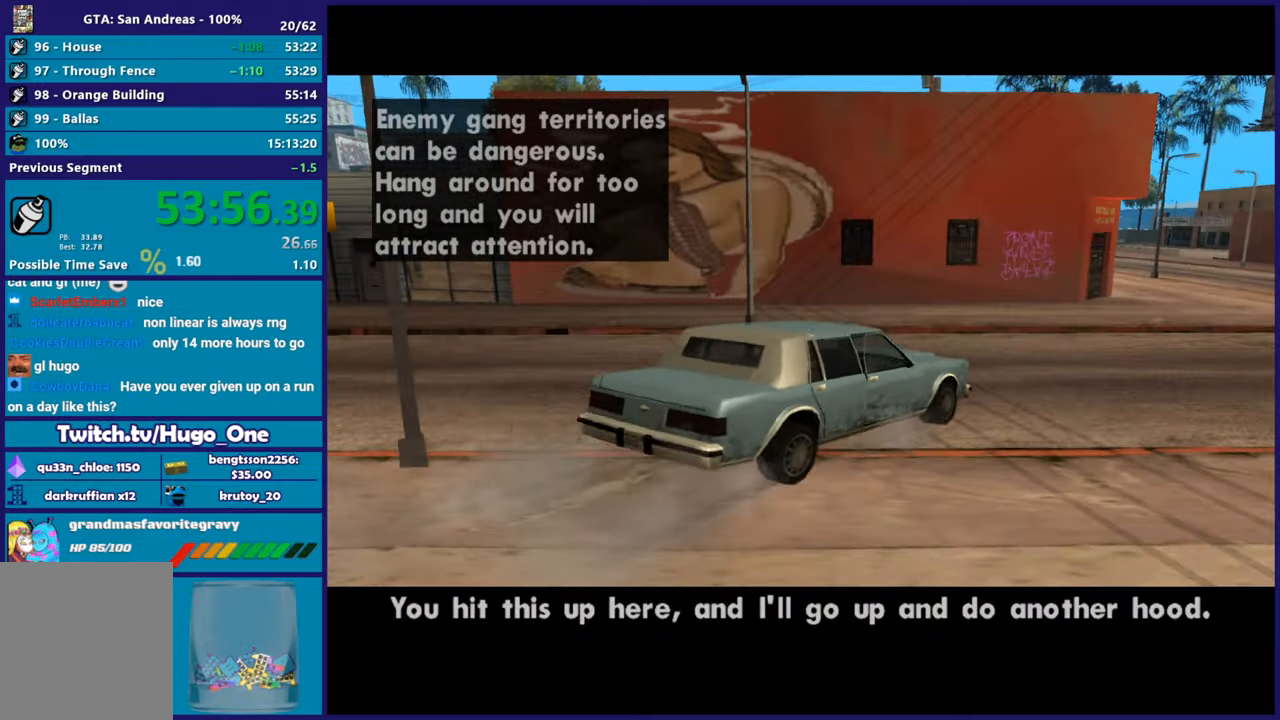
{"buttons": [], "left_stick": "up", "right_stick": "center", "button_events": [[100, "A", "up"], [167, "A", "down"], [200, "L2", "up"], [283, "A", "up"], [350, "A", "down"], [484, "A", "up"]]}
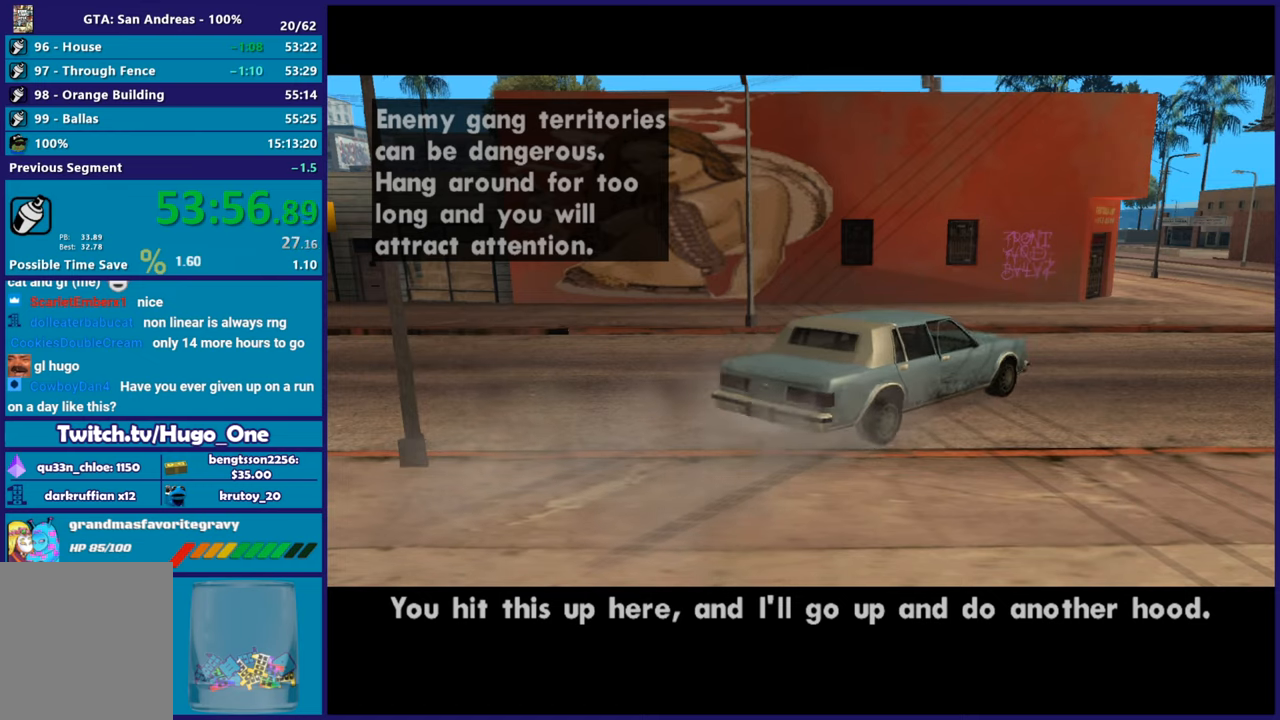
{"buttons": ["Y"], "left_stick": "up-right", "right_stick": "center", "button_events": [[67, "Y", "down"], [200, "Y", "up"], [251, "Y", "down"], [384, "Y", "up"], [434, "Y", "down"]]}
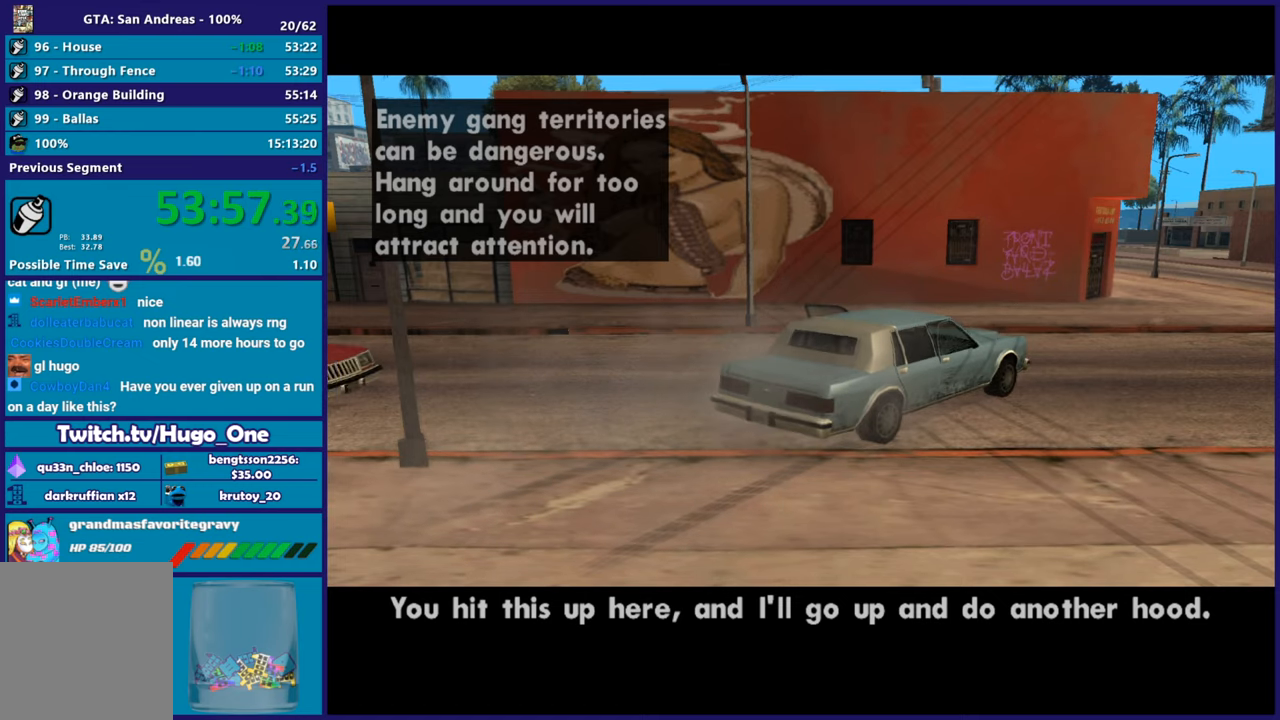
{"buttons": ["A"], "left_stick": "center", "right_stick": "center", "button_events": [[66, "Y", "up"], [150, "Y", "down"], [283, "Y", "up"], [417, "A", "down"]]}
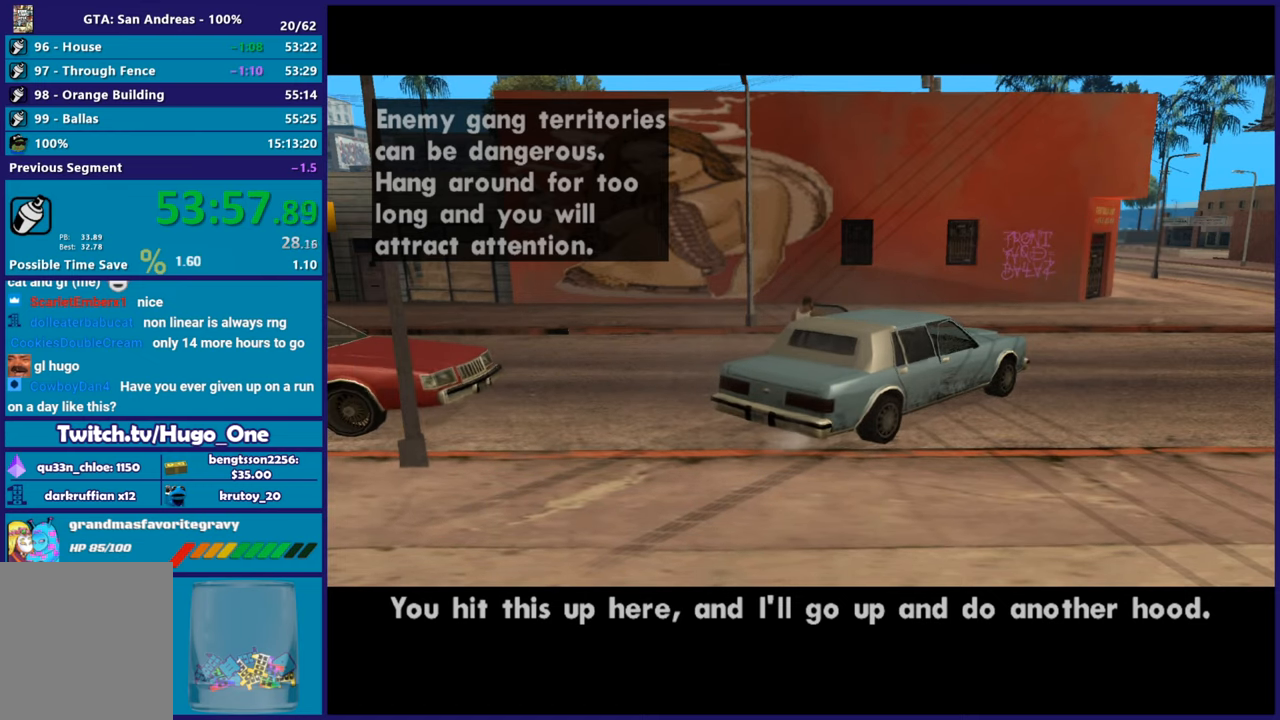
{"buttons": [], "left_stick": "up-right", "right_stick": "center", "button_events": [[50, "A", "up"], [134, "A", "down"], [251, "A", "up"], [334, "A", "down"], [434, "A", "up"]]}
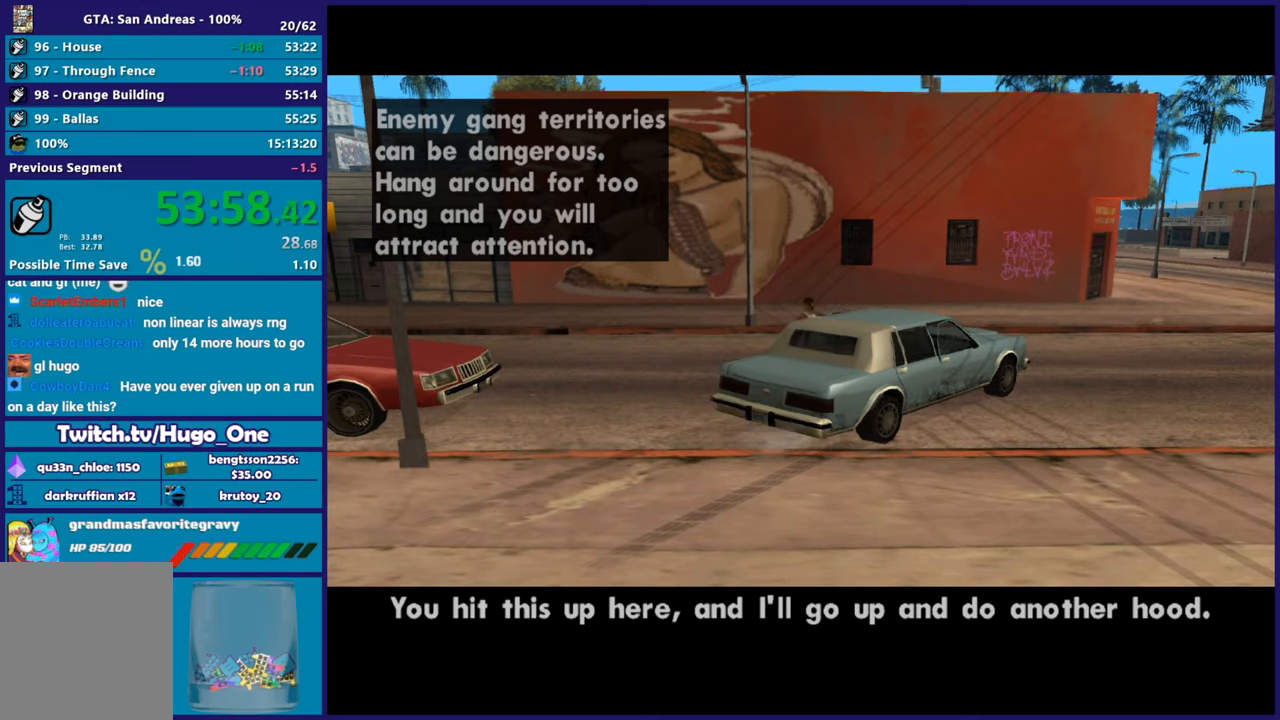
{"buttons": ["A"], "left_stick": "up-right", "right_stick": "center", "button_events": [[16, "A", "down"], [150, "A", "up"], [217, "A", "down"], [350, "A", "up"], [434, "A", "down"]]}
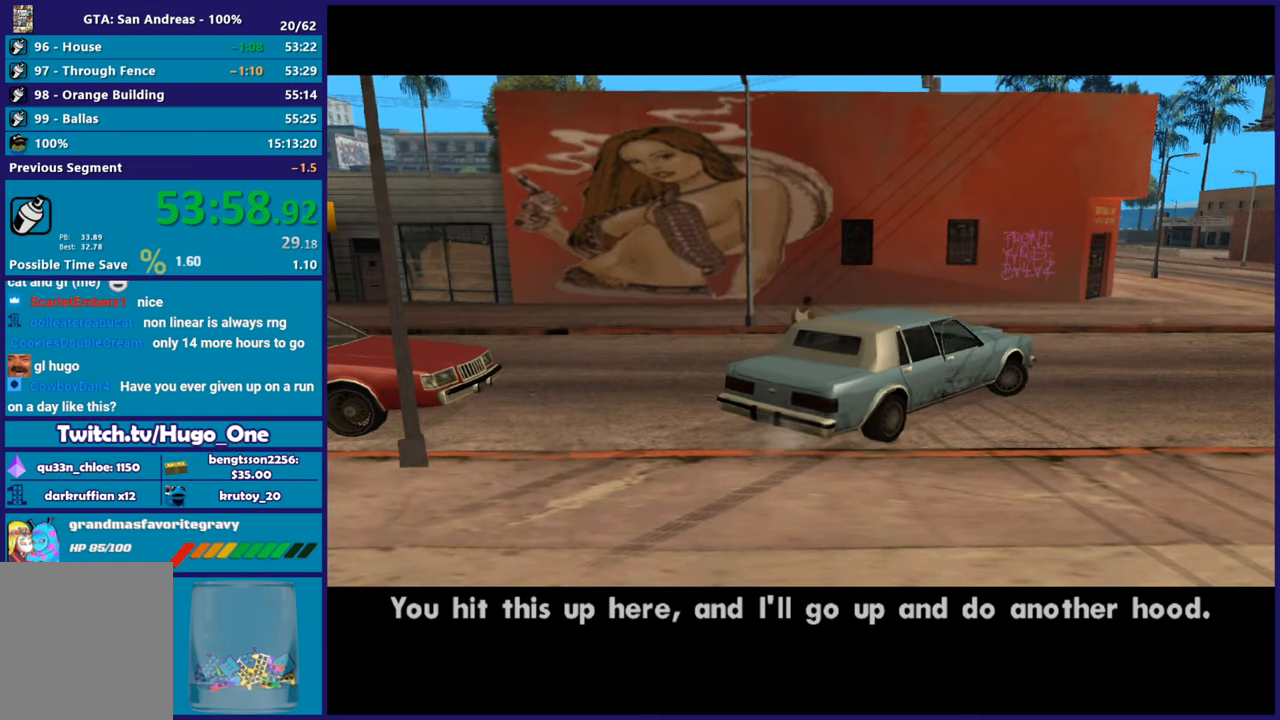
{"buttons": [], "left_stick": "up", "right_stick": "center", "button_events": [[50, "A", "up"], [117, "A", "down"], [234, "A", "up"], [317, "A", "down"], [451, "A", "up"]]}
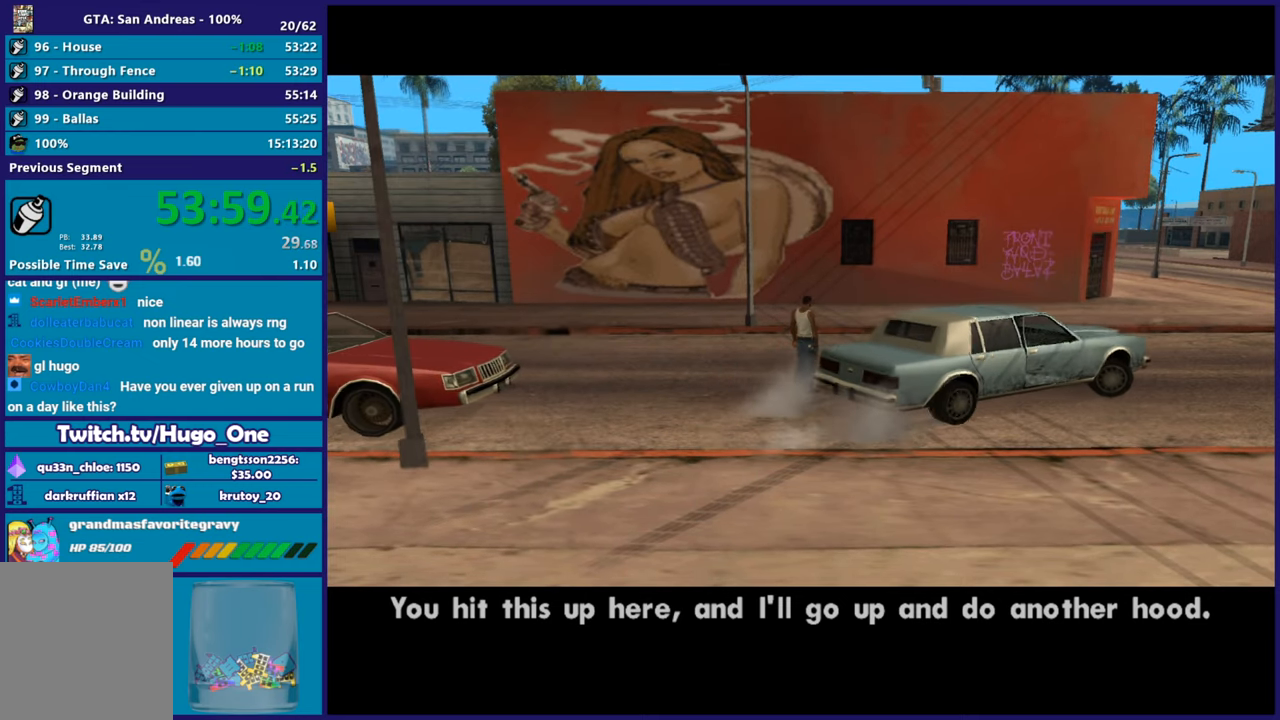
{"buttons": ["A"], "left_stick": "up", "right_stick": "center", "button_events": [[16, "A", "down"], [133, "A", "up"], [233, "A", "down"], [350, "A", "up"], [450, "A", "down"]]}
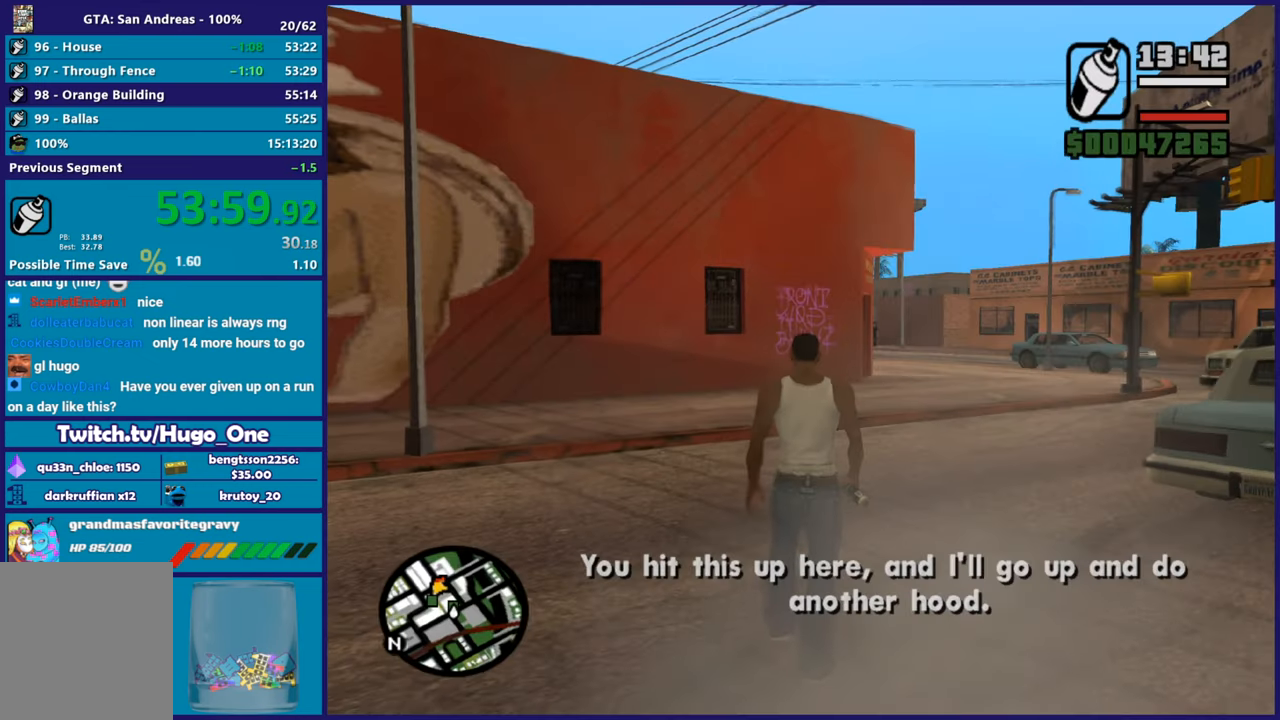
{"buttons": [], "left_stick": "up", "right_stick": "center", "button_events": [[67, "A", "up"], [167, "A", "down"], [267, "A", "up"], [334, "A", "down"], [451, "A", "up"]]}
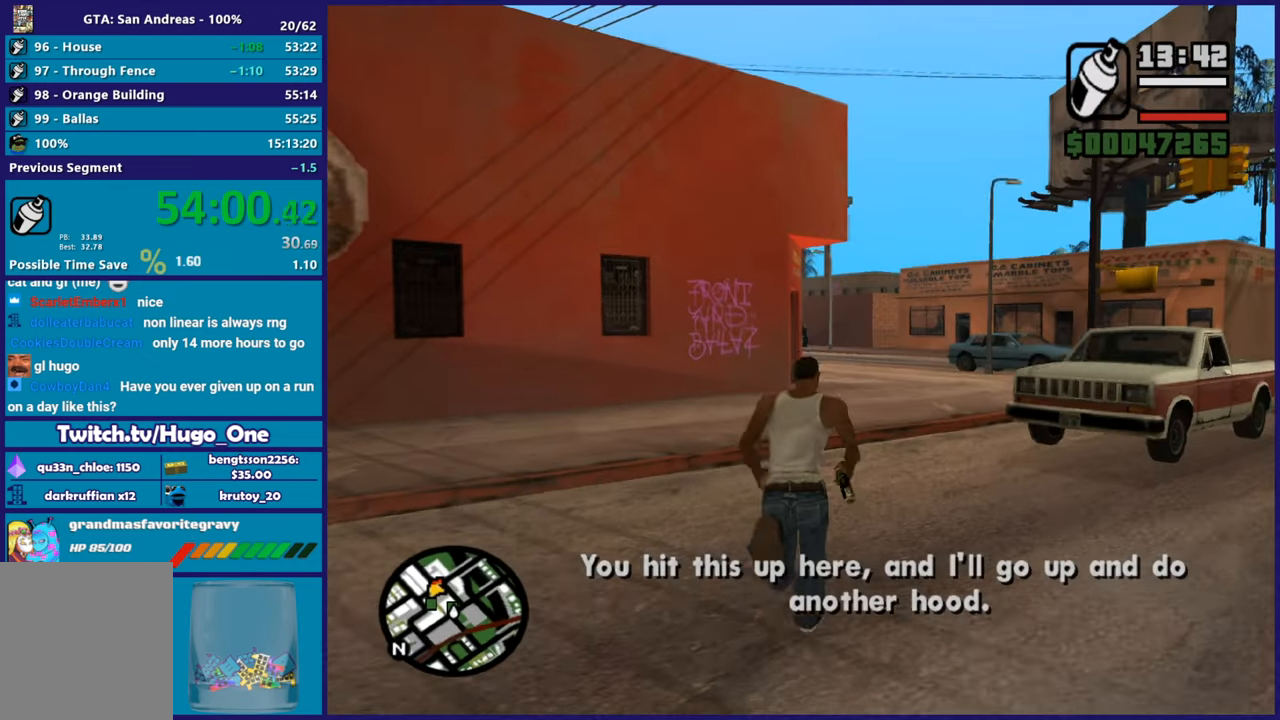
{"buttons": ["A"], "left_stick": "up", "right_stick": "center", "button_events": [[33, "A", "down"], [133, "A", "up"], [217, "A", "down"], [333, "A", "up"], [417, "A", "down"]]}
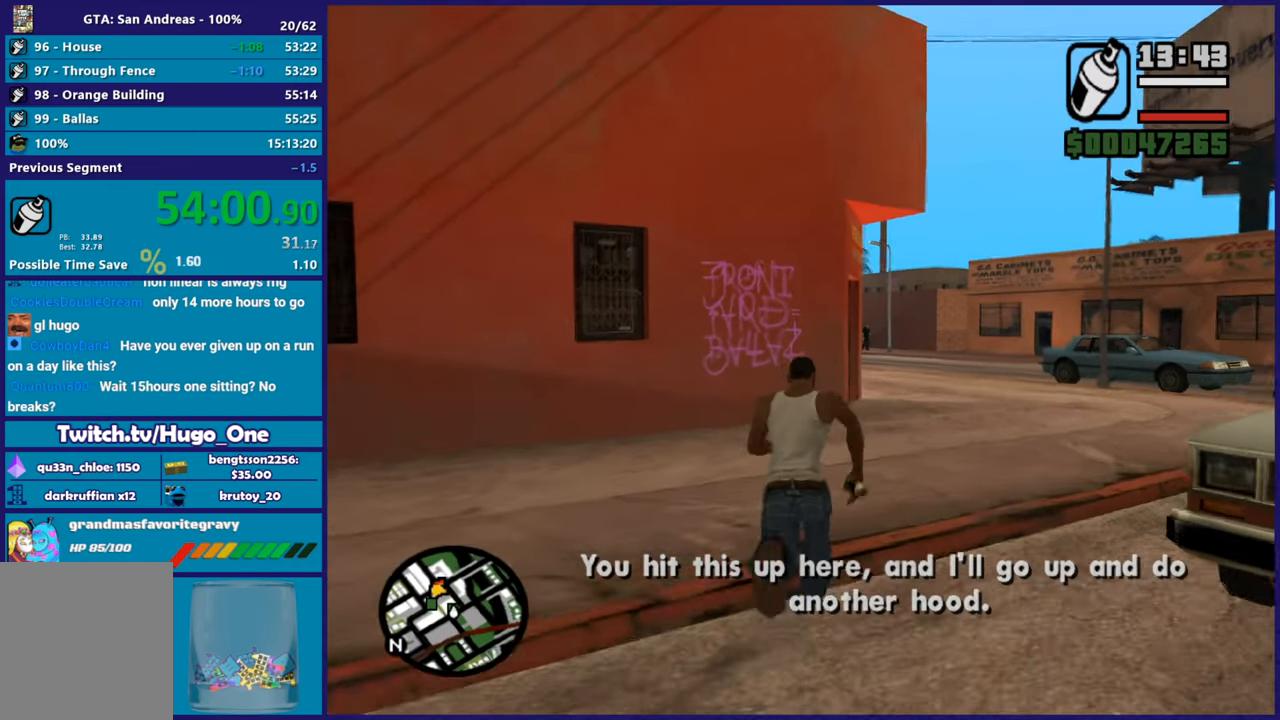
{"buttons": [], "left_stick": "up-left", "right_stick": "center", "button_events": [[34, "A", "up"]]}
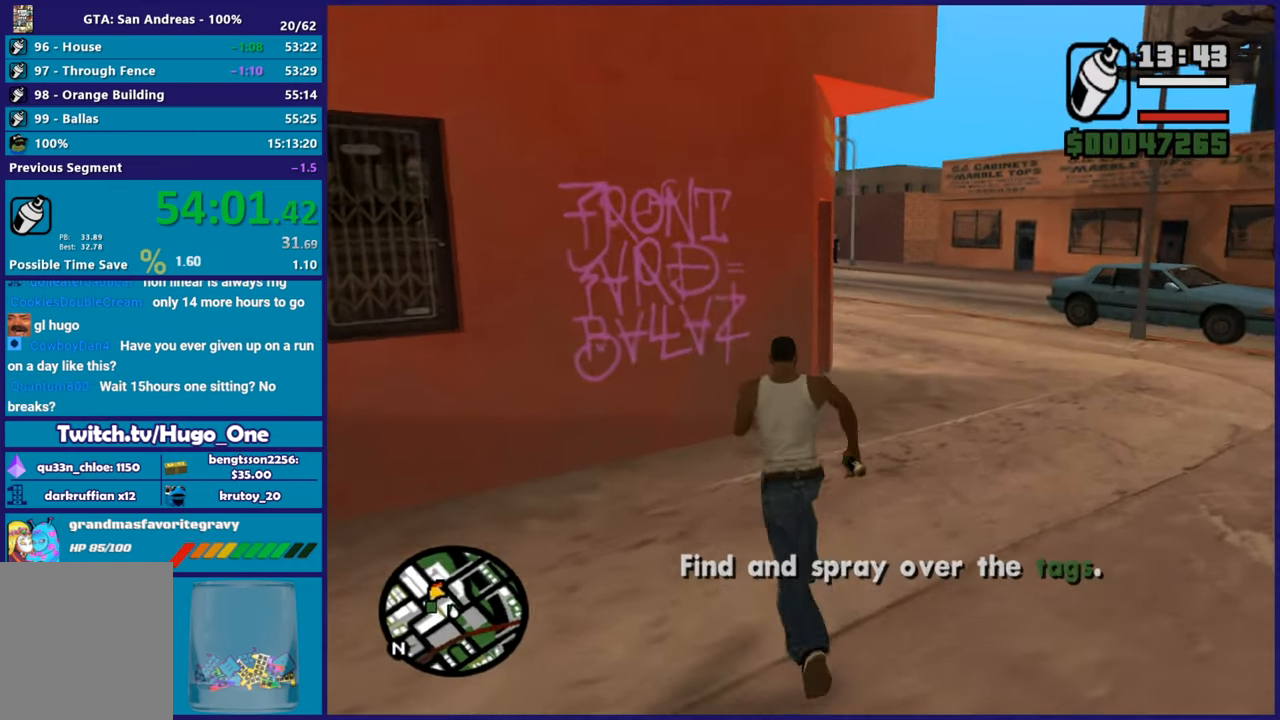
{"buttons": ["L2", "R2"], "left_stick": "center", "right_stick": "center", "button_events": [[167, "L2", "down"], [167, "R2", "down"]]}
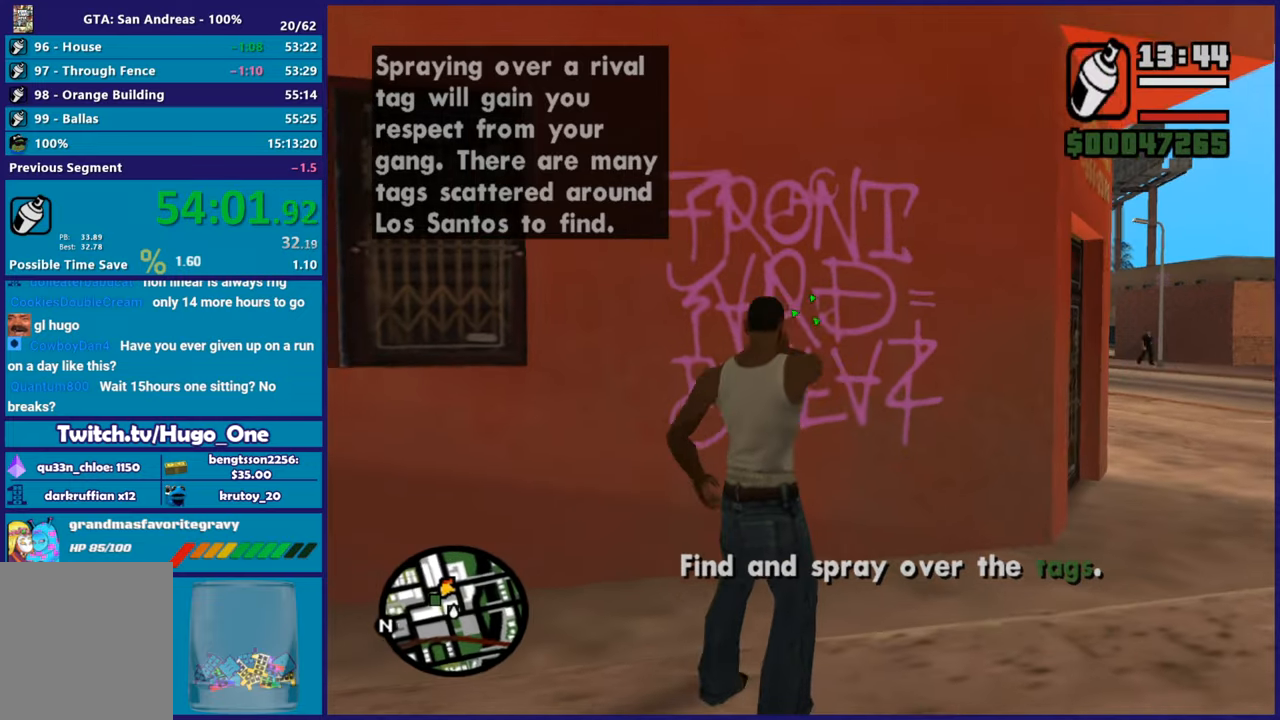
{"buttons": ["L2", "R2"], "left_stick": "up", "right_stick": "center", "button_events": []}
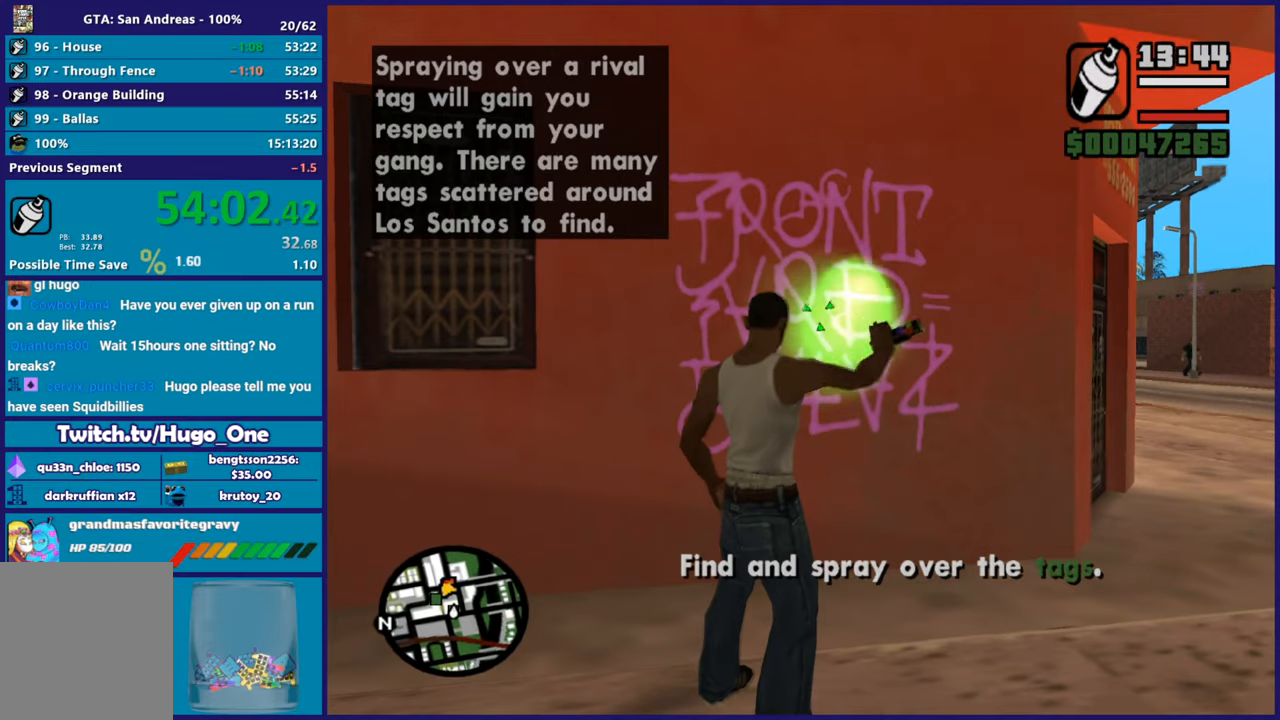
{"buttons": ["L2", "R2"], "left_stick": "up", "right_stick": "center", "button_events": []}
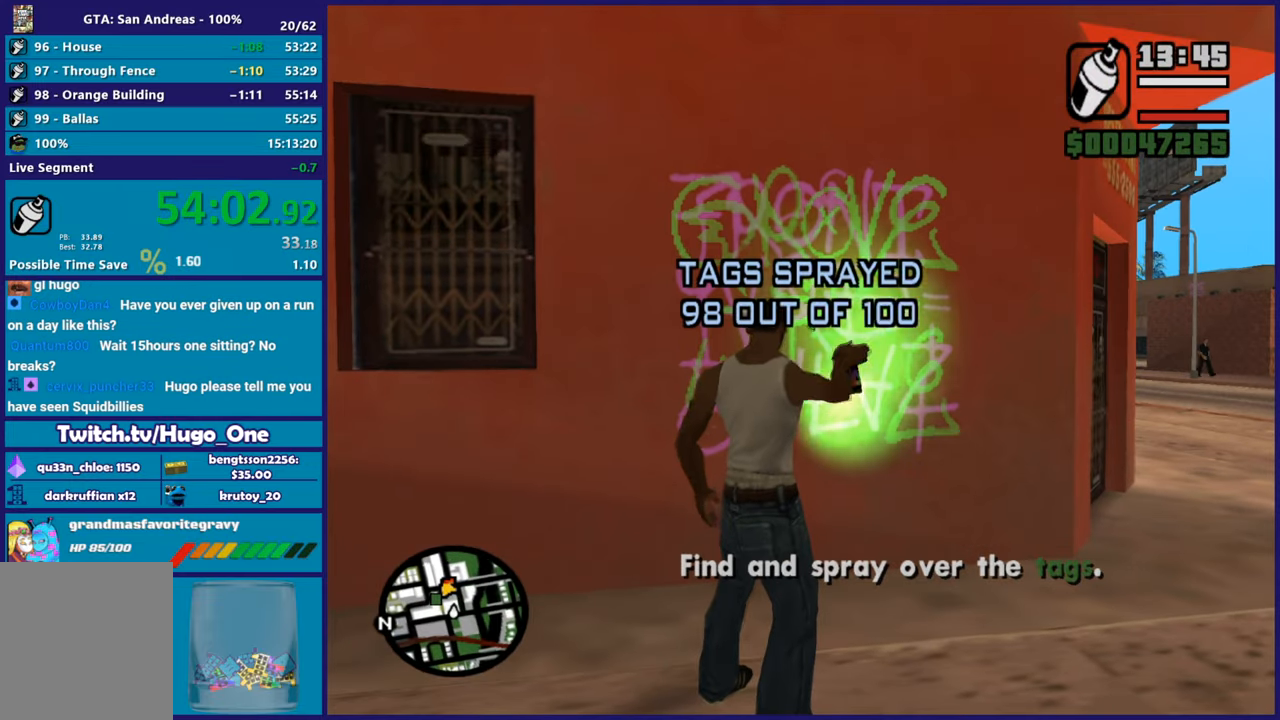
{"buttons": ["A"], "left_stick": "left", "right_stick": "center", "button_events": [[251, "L2", "up"], [251, "R2", "up"], [284, "A", "down"], [417, "A", "up"], [484, "A", "down"]]}
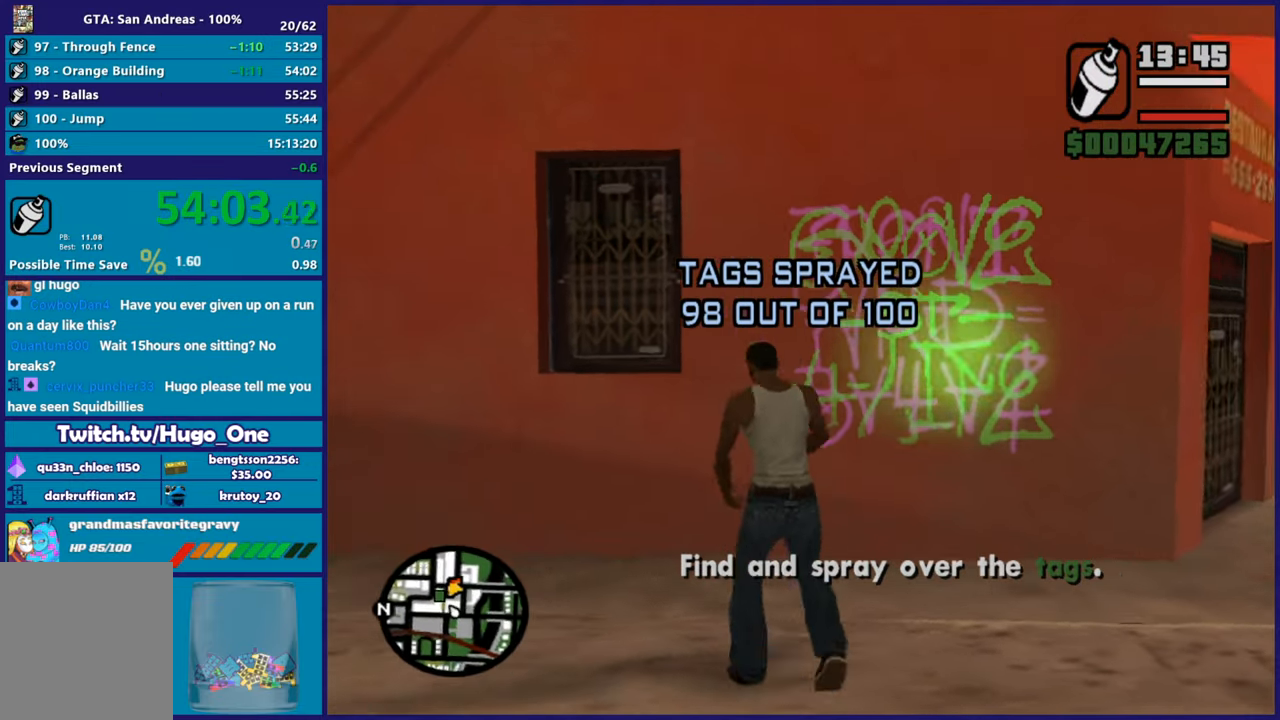
{"buttons": [], "left_stick": "up-left", "right_stick": "center", "button_events": [[83, "A", "up"], [150, "A", "down"], [283, "A", "up"], [367, "A", "down"], [450, "A", "up"]]}
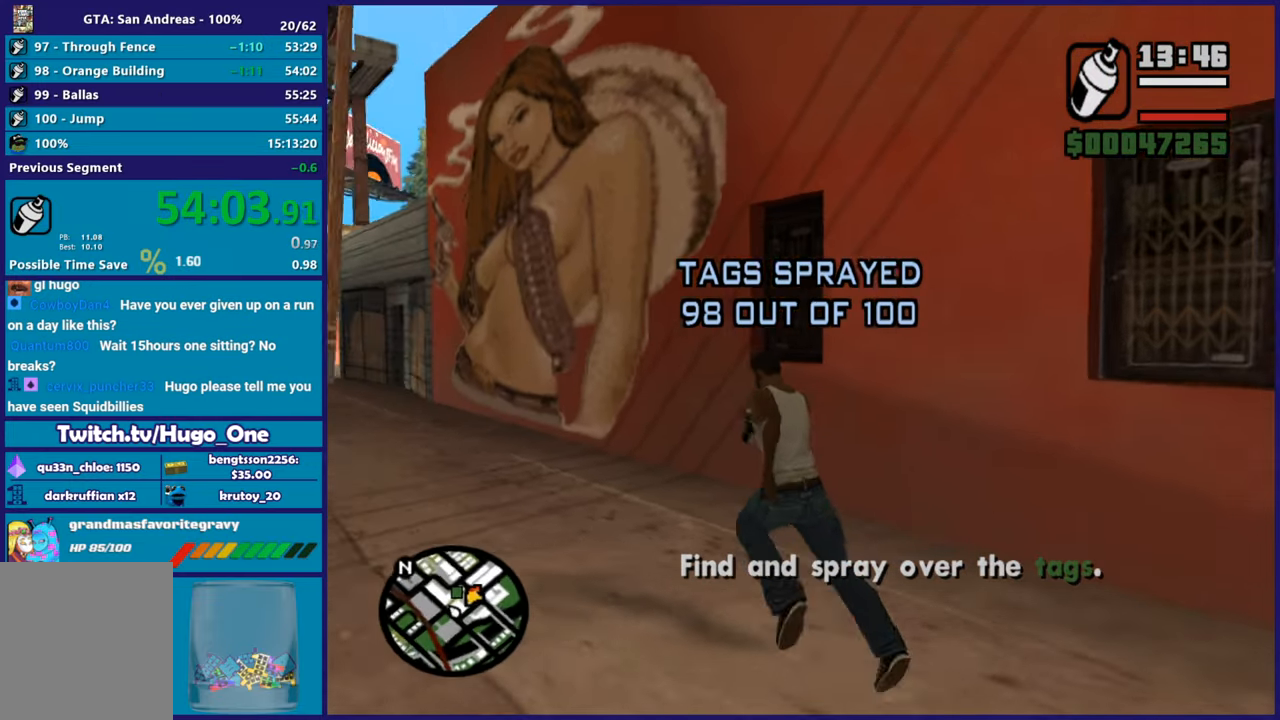
{"buttons": ["A"], "left_stick": "up-left", "right_stick": "center", "button_events": [[34, "A", "down"], [134, "A", "up"], [217, "A", "down"], [351, "A", "up"], [434, "A", "down"]]}
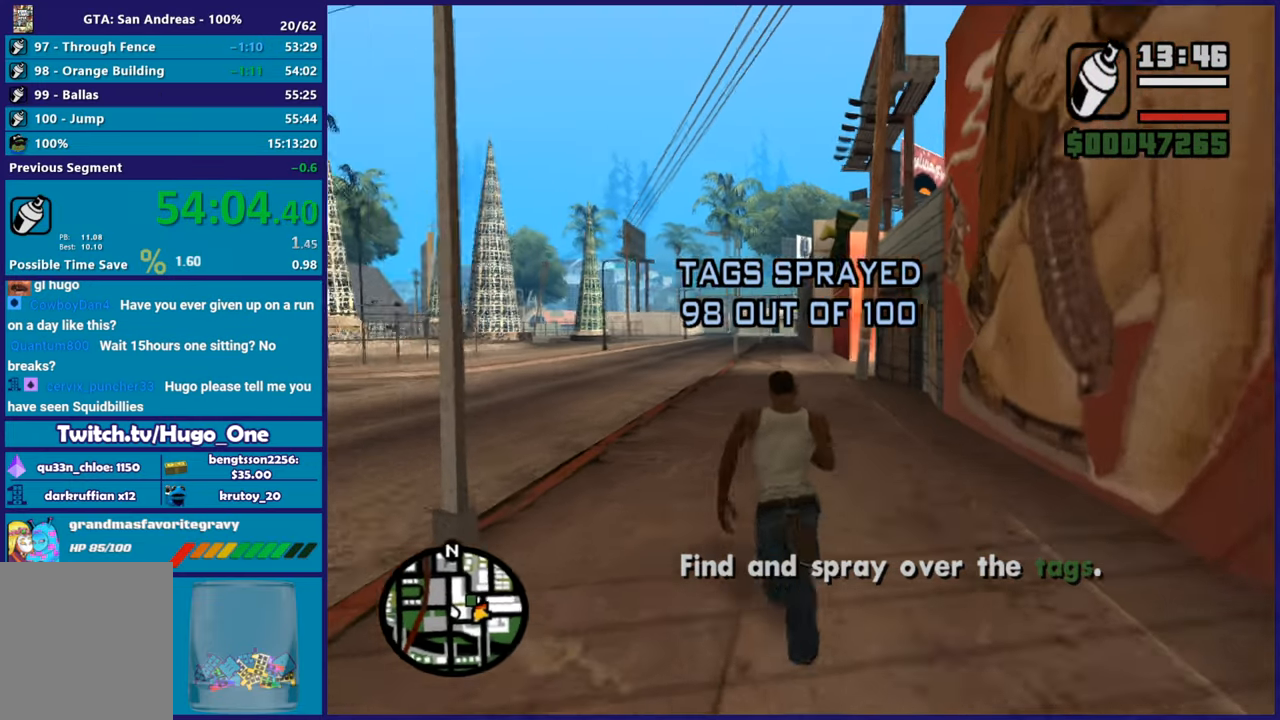
{"buttons": [], "left_stick": "up", "right_stick": "center", "button_events": [[50, "A", "up"], [133, "A", "down"], [250, "A", "up"], [333, "A", "down"], [434, "A", "up"]]}
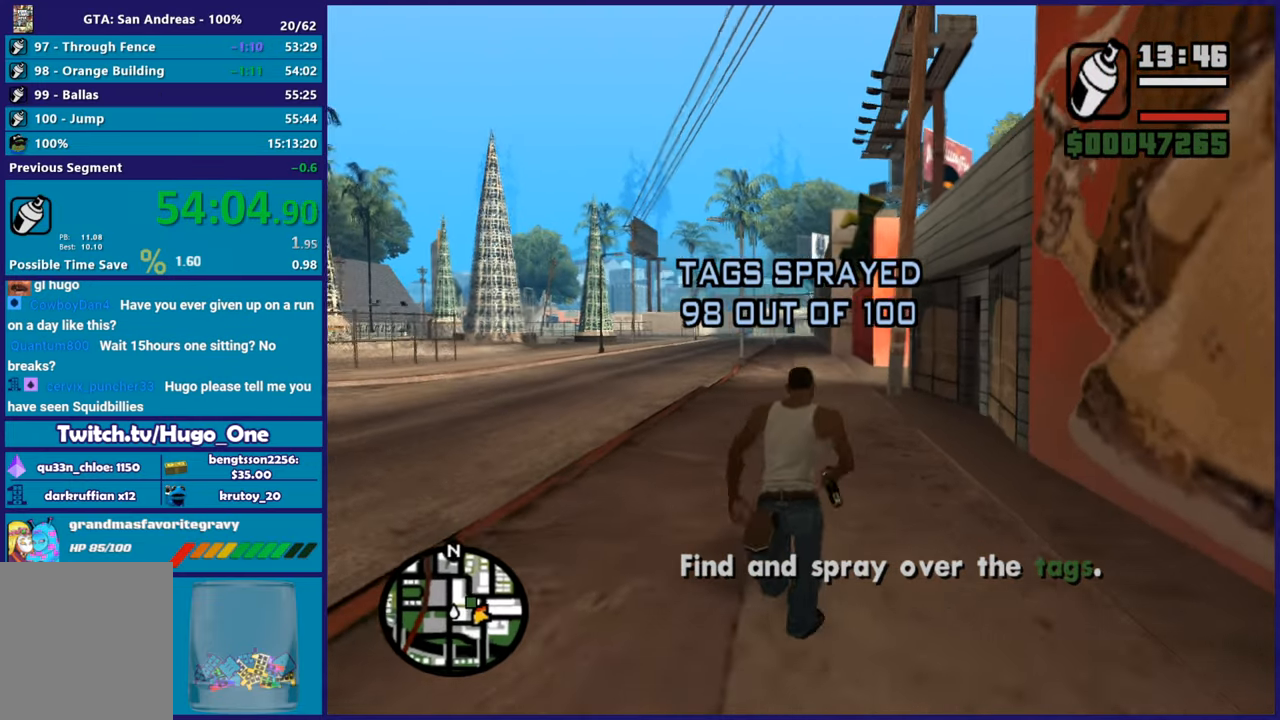
{"buttons": ["A"], "left_stick": "up", "right_stick": "center", "button_events": [[17, "A", "down"], [134, "A", "up"], [234, "A", "down"], [351, "A", "up"], [434, "A", "down"]]}
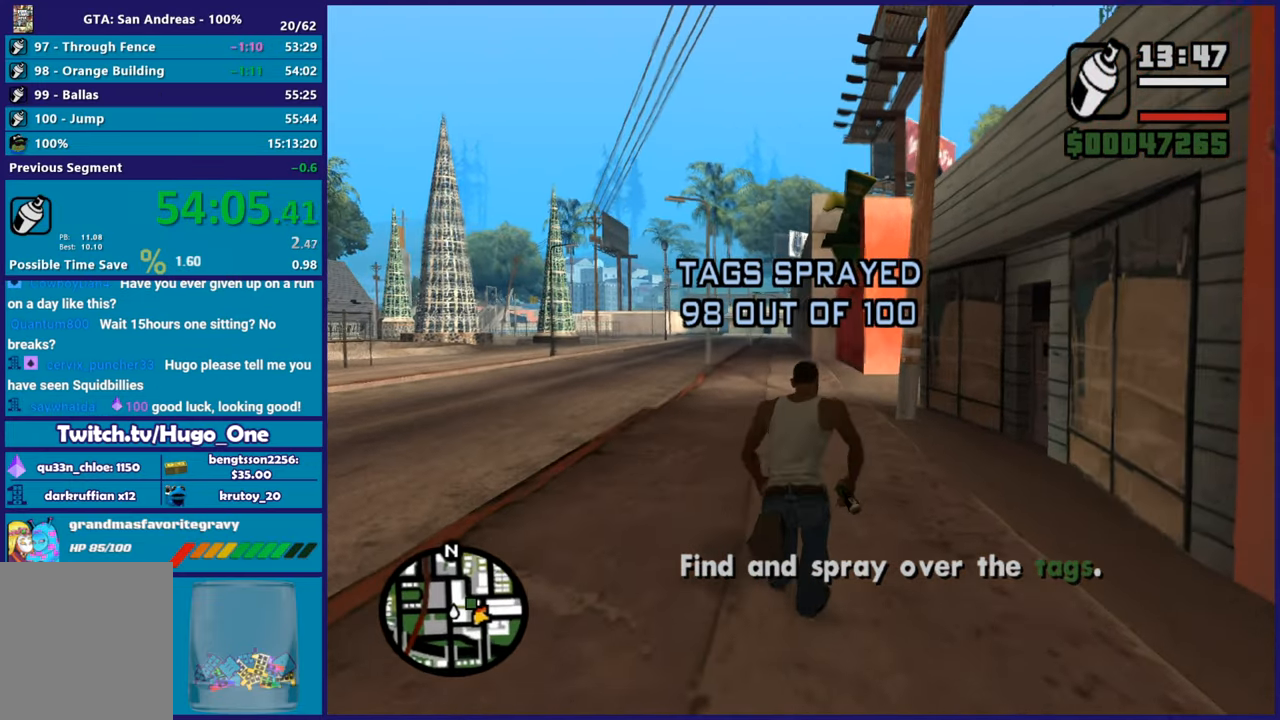
{"buttons": [], "left_stick": "up", "right_stick": "center", "button_events": [[66, "A", "up"], [133, "A", "down"], [267, "A", "up"], [350, "A", "down"], [484, "A", "up"]]}
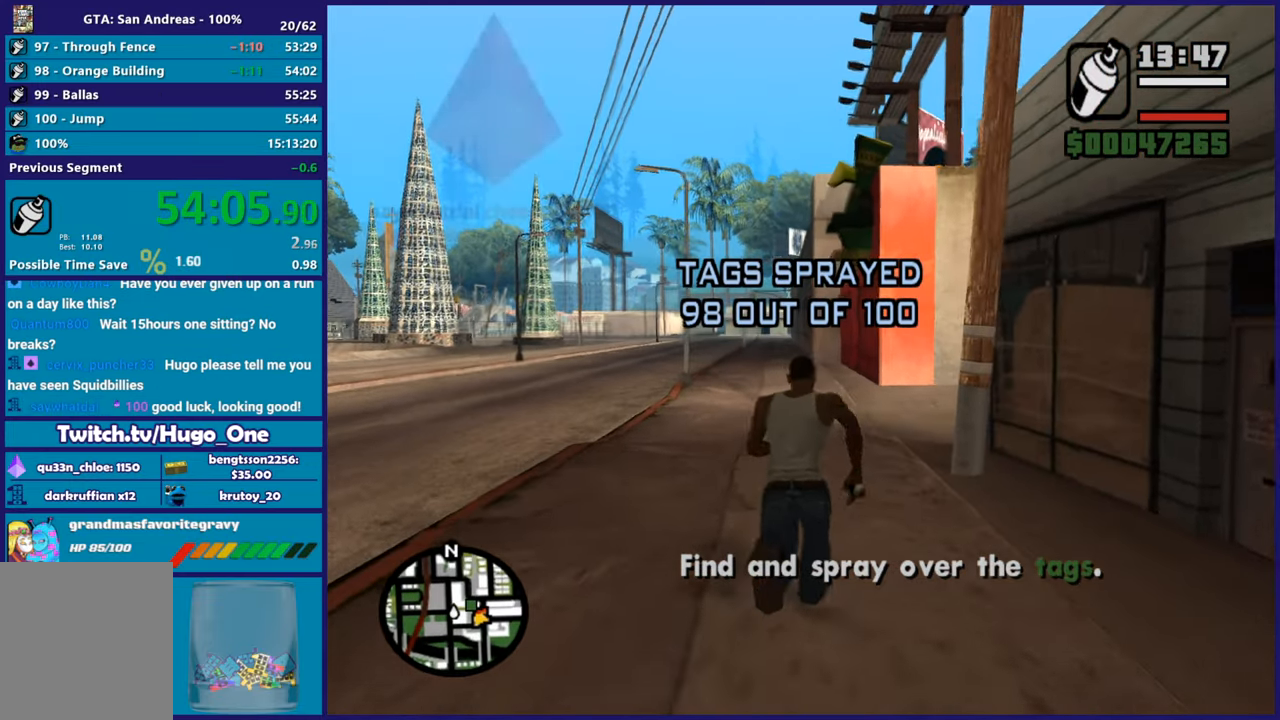
{"buttons": ["A"], "left_stick": "up-right", "right_stick": "center", "button_events": [[67, "A", "down"], [167, "A", "up"], [267, "A", "down"], [401, "A", "up"], [484, "A", "down"]]}
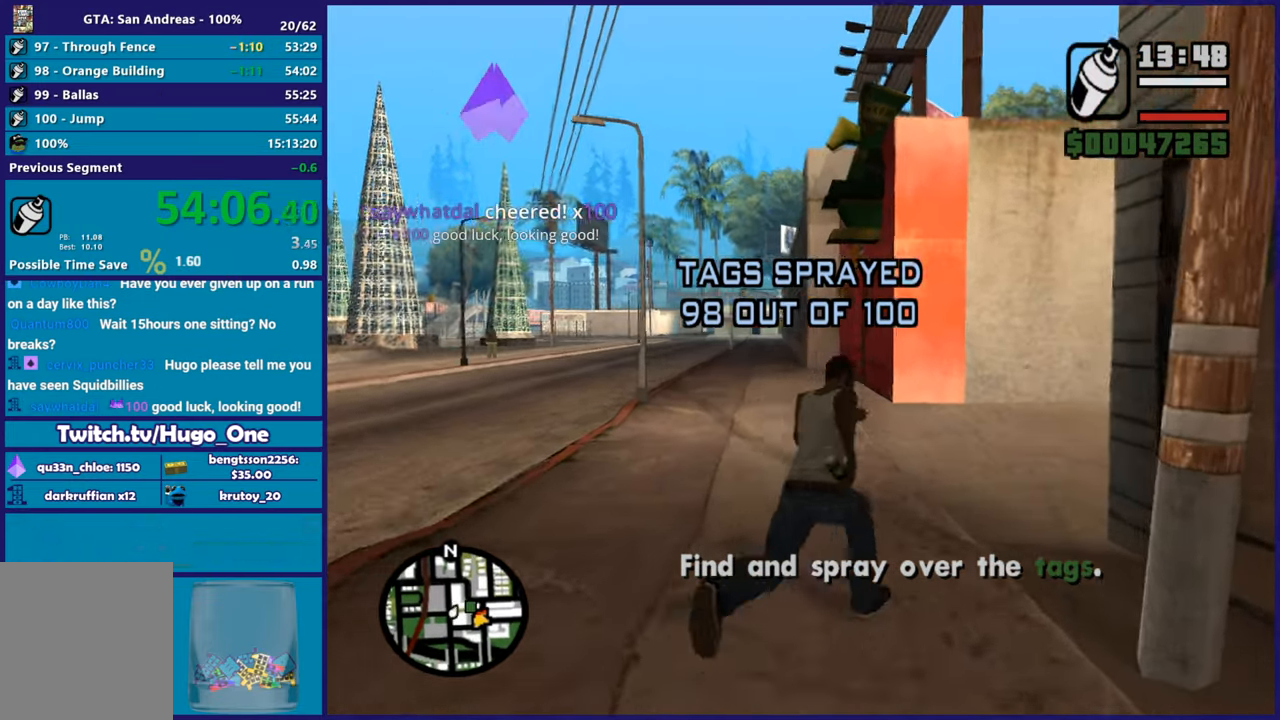
{"buttons": [], "left_stick": "up-right", "right_stick": "center", "button_events": [[100, "A", "up"], [167, "A", "down"], [300, "A", "up"], [367, "A", "down"], [484, "A", "up"]]}
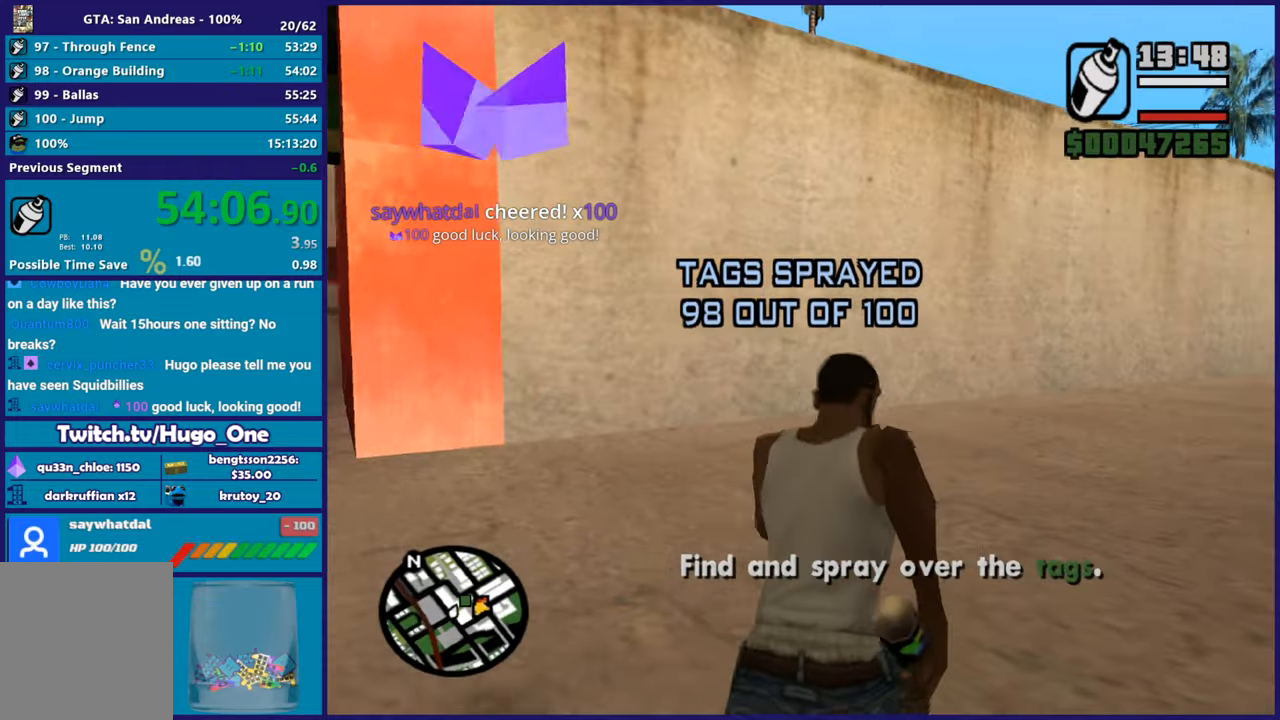
{"buttons": ["A"], "left_stick": "up-right", "right_stick": "center", "button_events": [[84, "A", "down"], [184, "A", "up"], [267, "A", "down"], [401, "A", "up"], [484, "A", "down"]]}
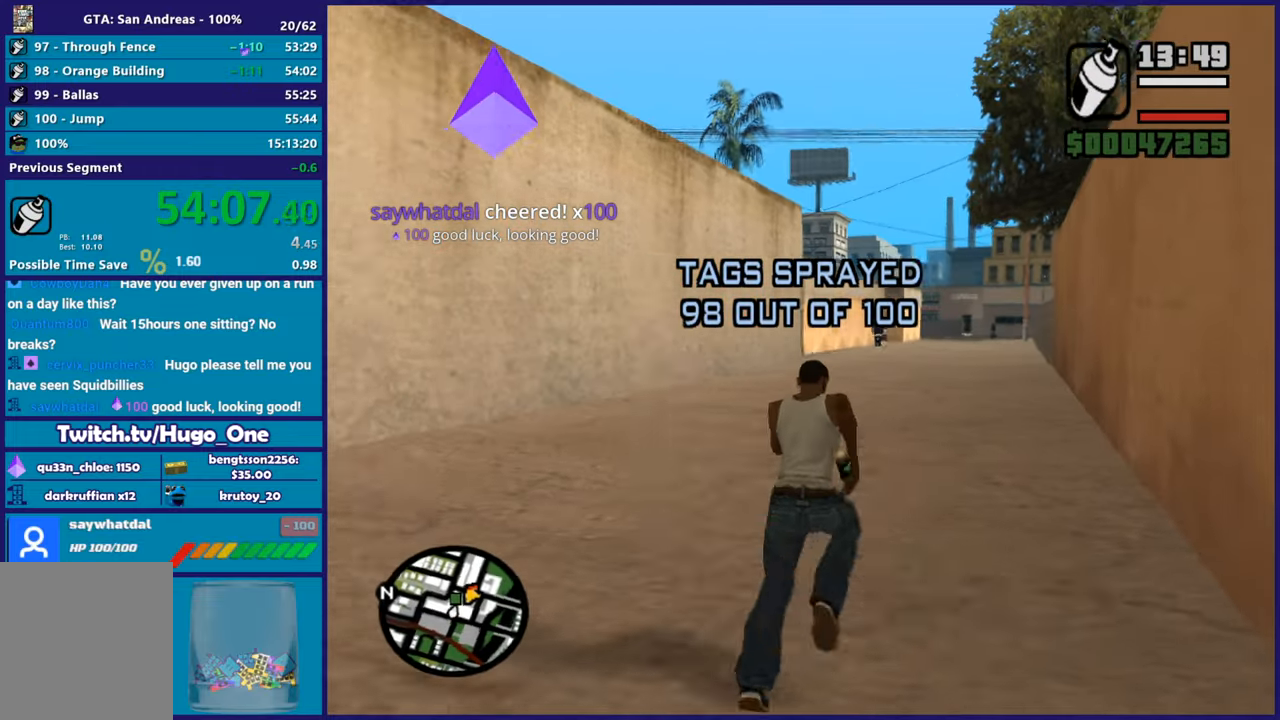
{"buttons": [], "left_stick": "up", "right_stick": "center", "button_events": [[66, "A", "up"], [167, "A", "down"], [267, "A", "up"], [350, "A", "down"], [450, "A", "up"]]}